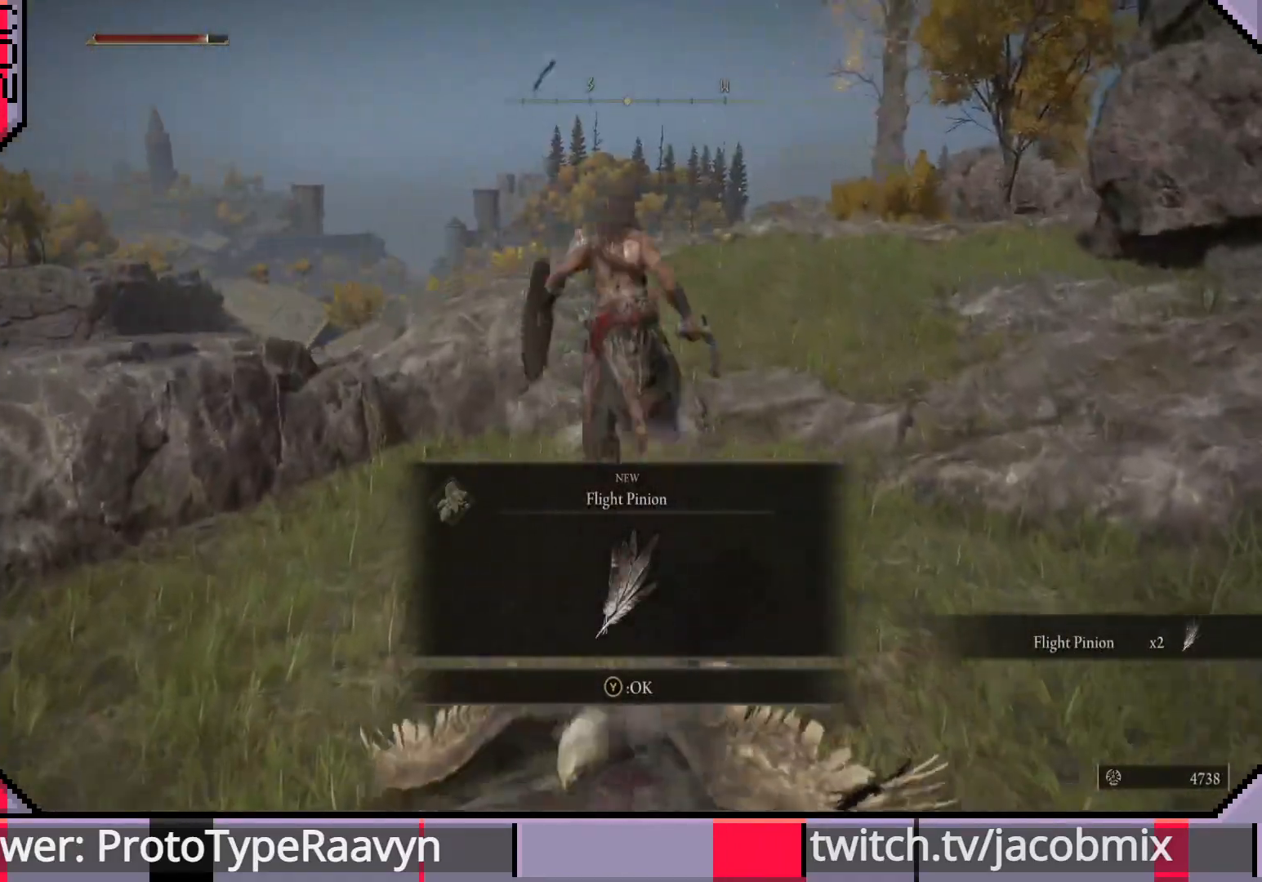
Gameplay with a controller (PlayStation layout); each line is a JSON object with the inputs held at the frame after it. "events" lists button and stick changes between this image and that frame as [ms after this image, input, new state], when the widget could be followed in between.
{"buttons": [], "left_stick": "up", "right_stick": "center", "events": [[150, "TRIANGLE", "down"], [283, "TRIANGLE", "up"]]}
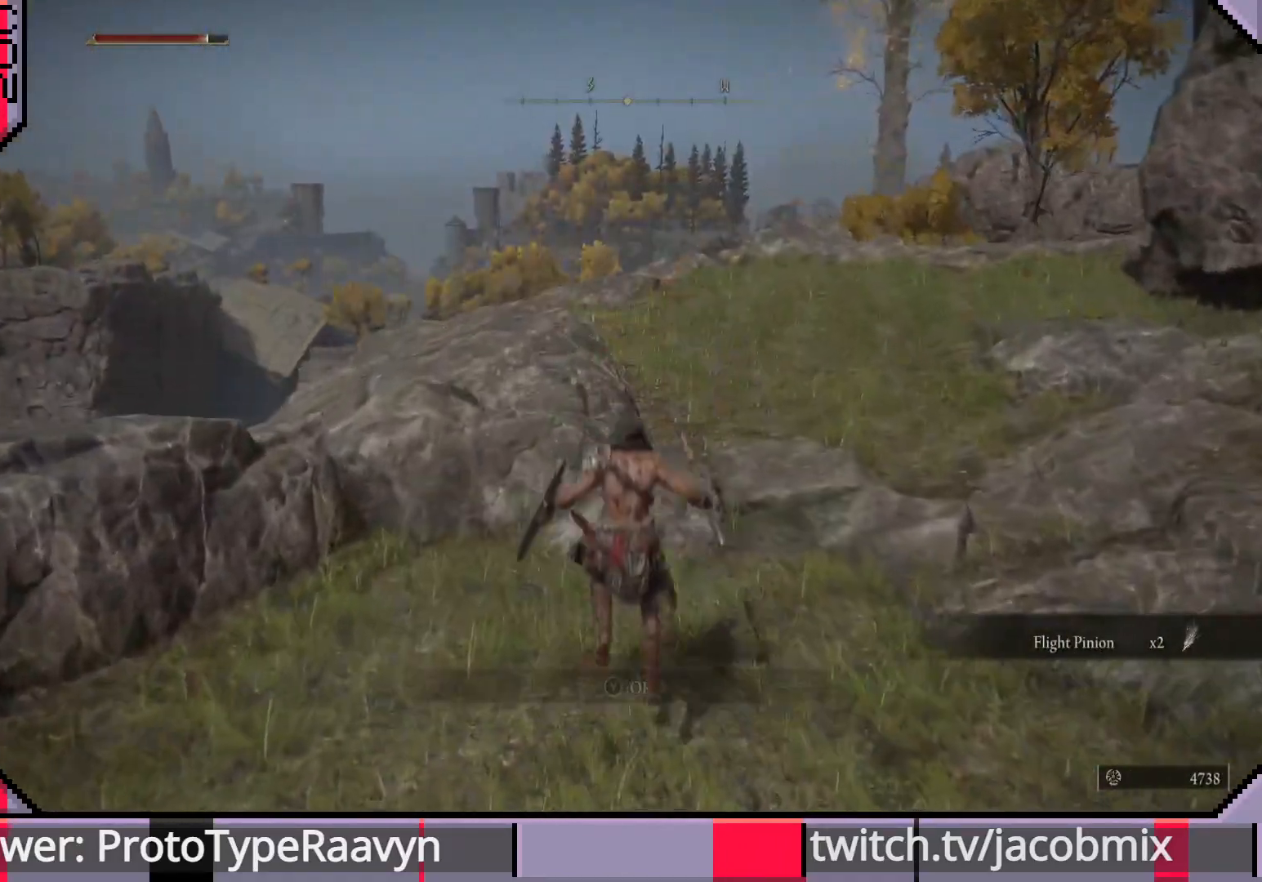
{"buttons": ["CIRCLE"], "left_stick": "up", "right_stick": "center", "events": [[333, "CIRCLE", "down"]]}
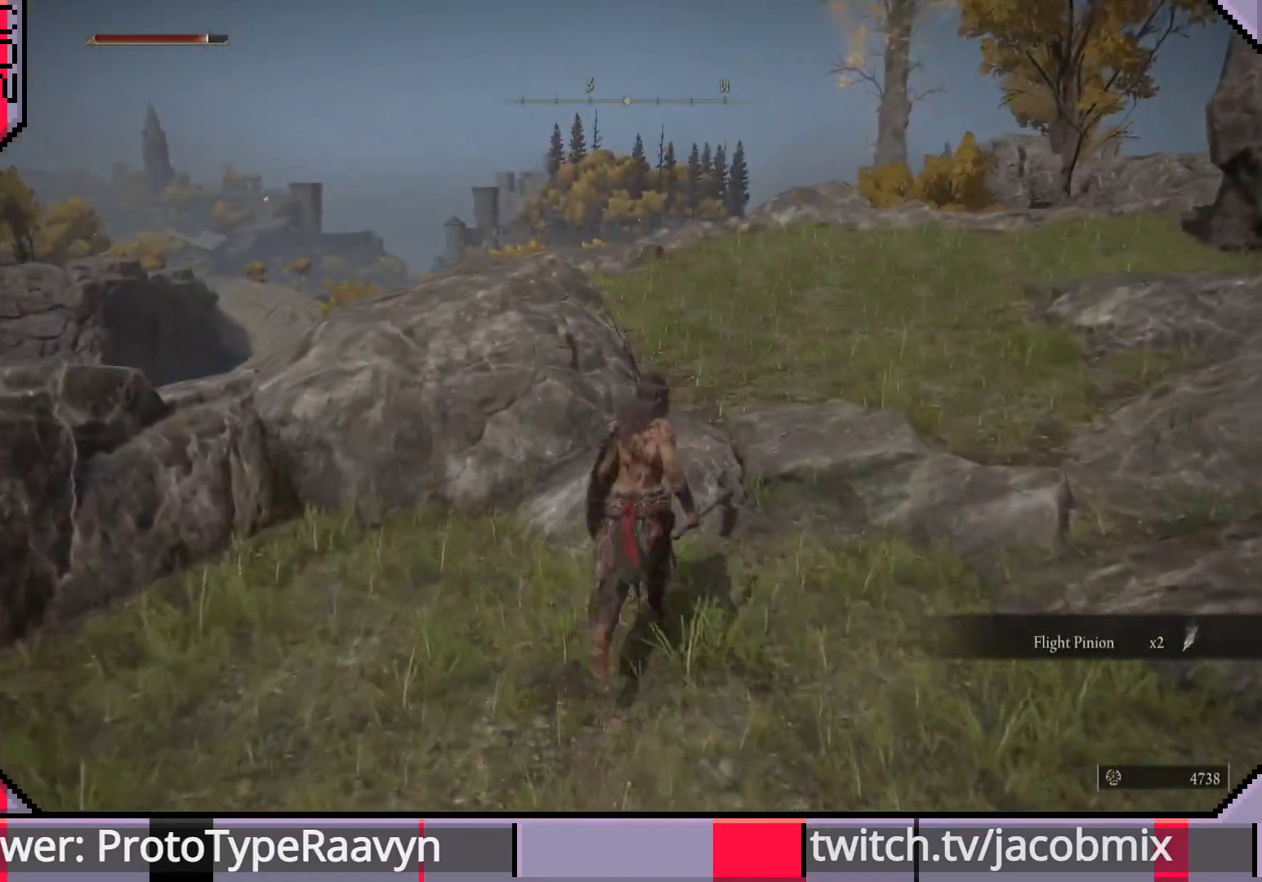
{"buttons": ["CIRCLE"], "left_stick": "up", "right_stick": "left", "events": [[50, "right_stick", "down-left"], [150, "right_stick", "left"]]}
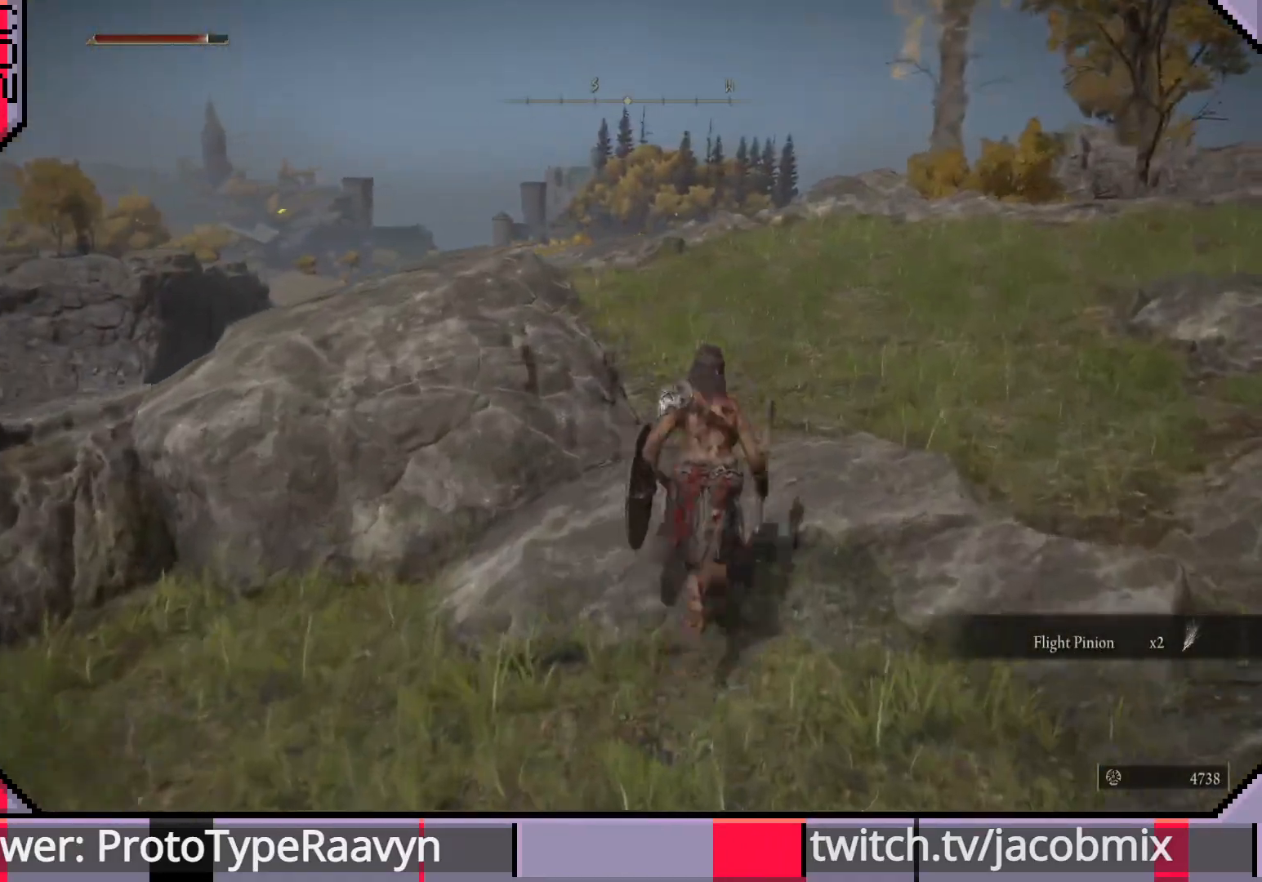
{"buttons": ["CIRCLE"], "left_stick": "up", "right_stick": "right", "events": [[17, "right_stick", "down-right"], [300, "right_stick", "center"], [483, "right_stick", "right"]]}
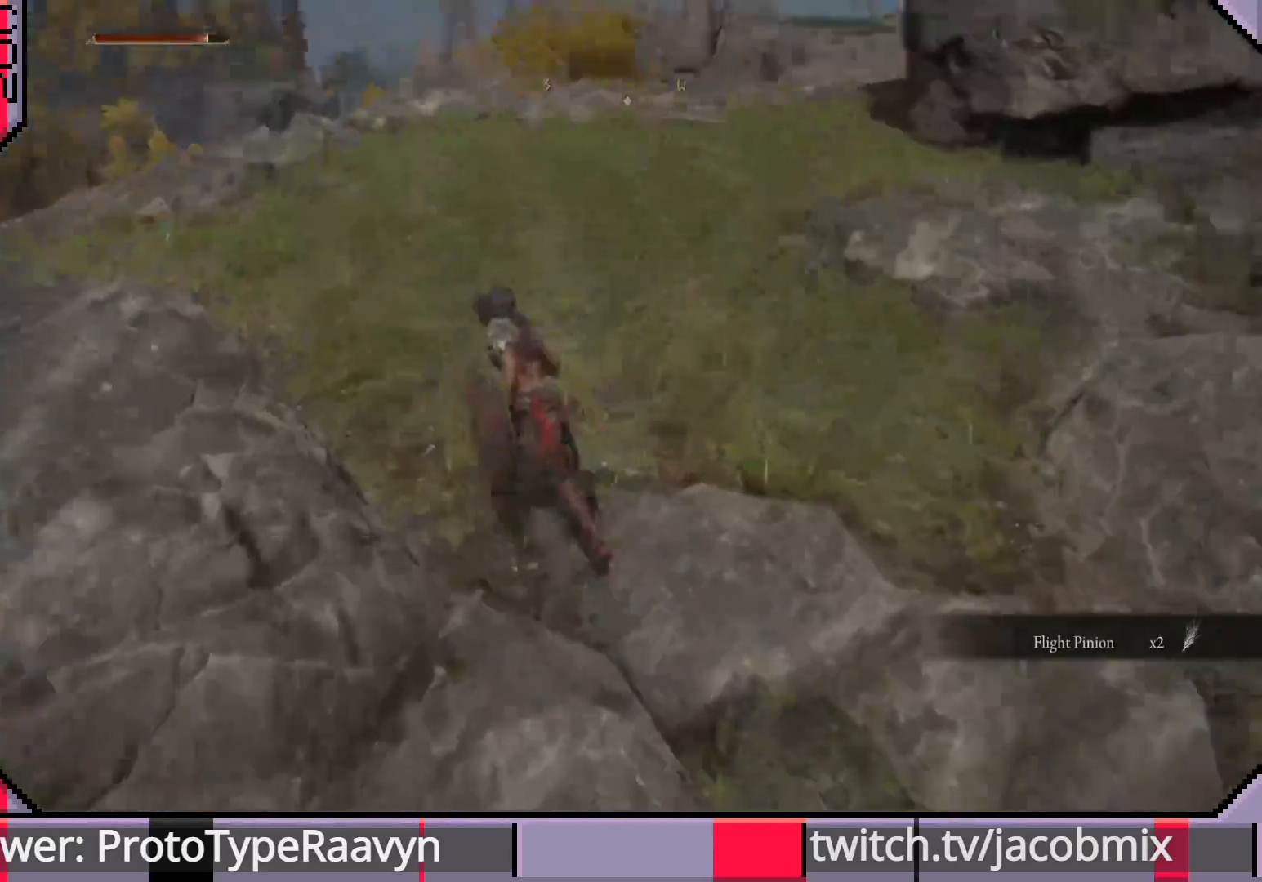
{"buttons": ["CIRCLE"], "left_stick": "up", "right_stick": "right", "events": []}
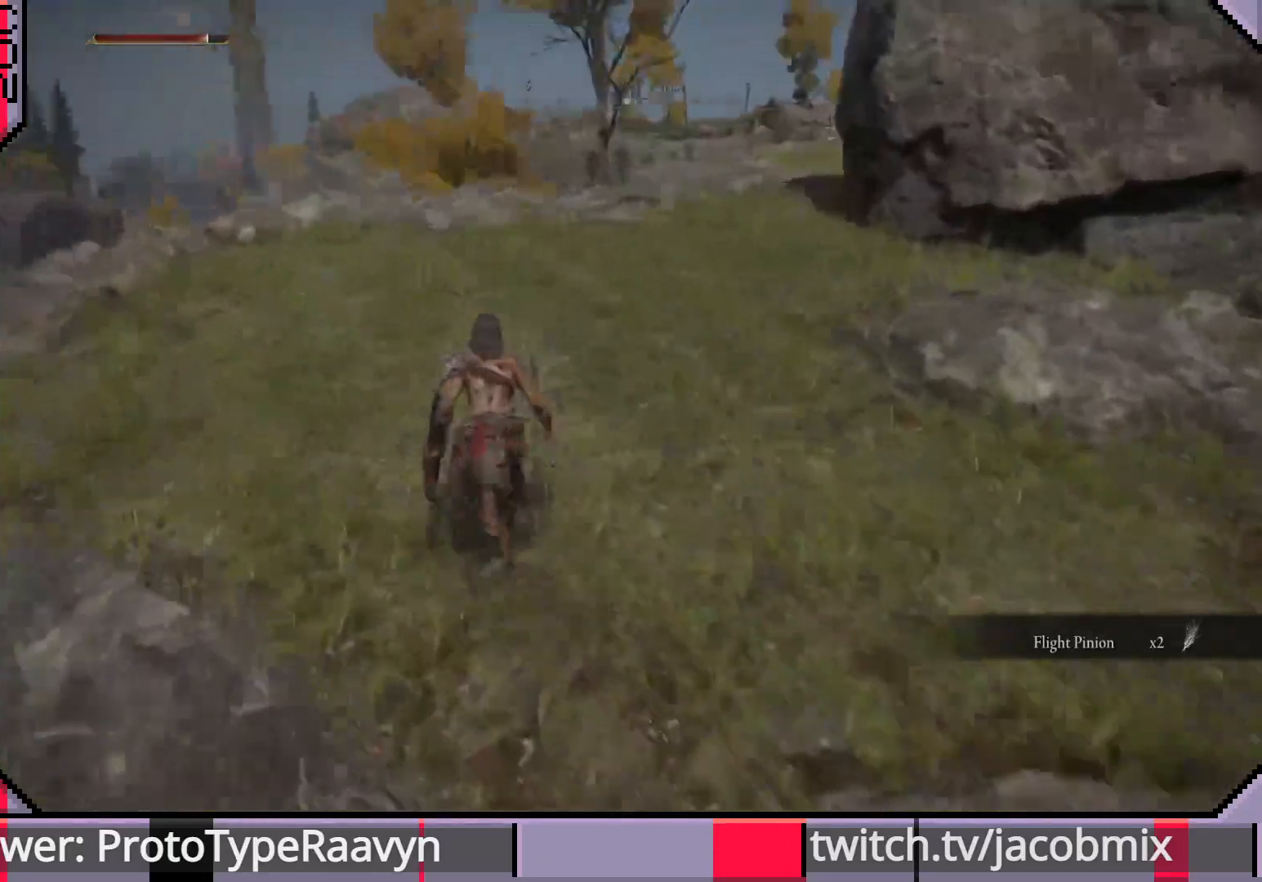
{"buttons": ["CIRCLE"], "left_stick": "up", "right_stick": "center", "events": [[500, "right_stick", "center"]]}
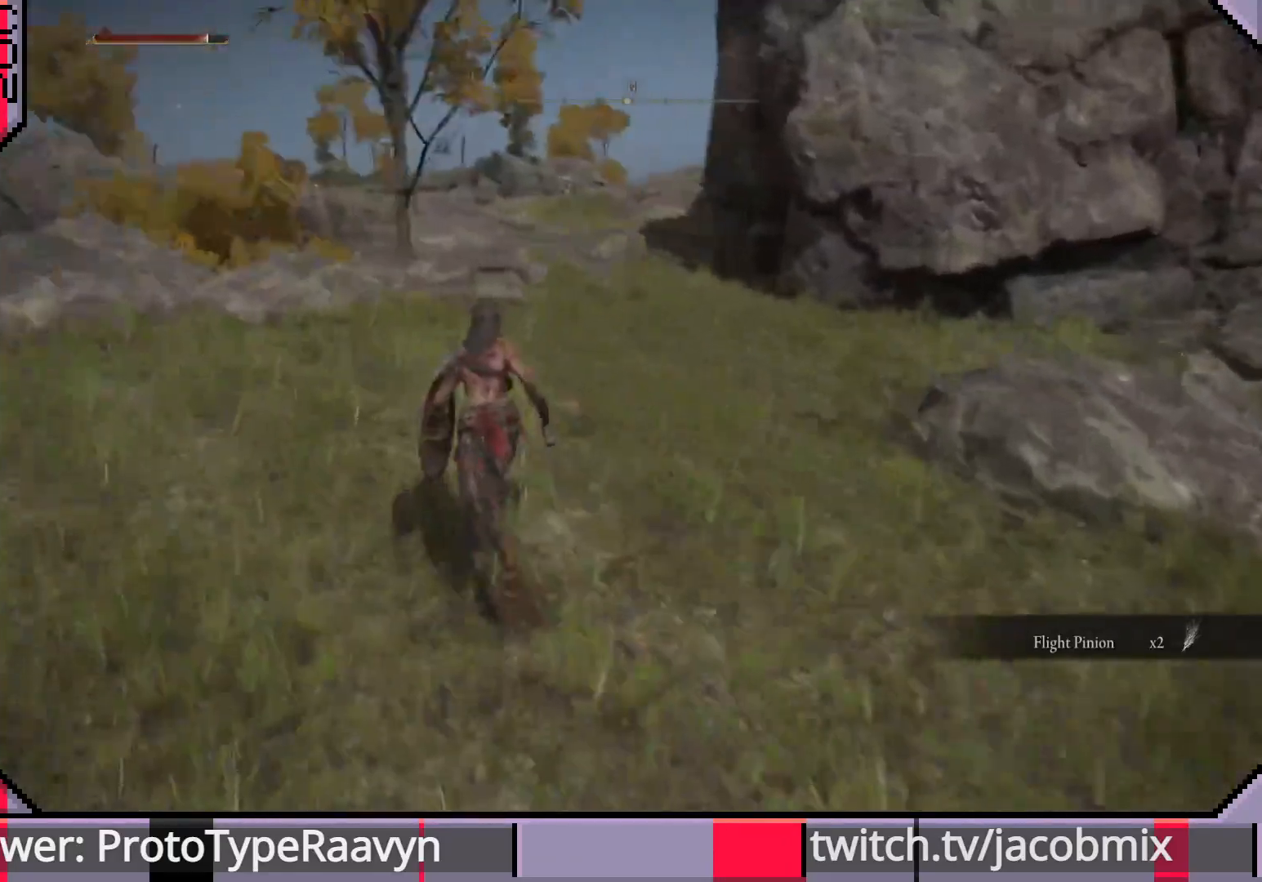
{"buttons": ["CIRCLE"], "left_stick": "up", "right_stick": "right", "events": [[183, "right_stick", "down-right"], [383, "right_stick", "right"]]}
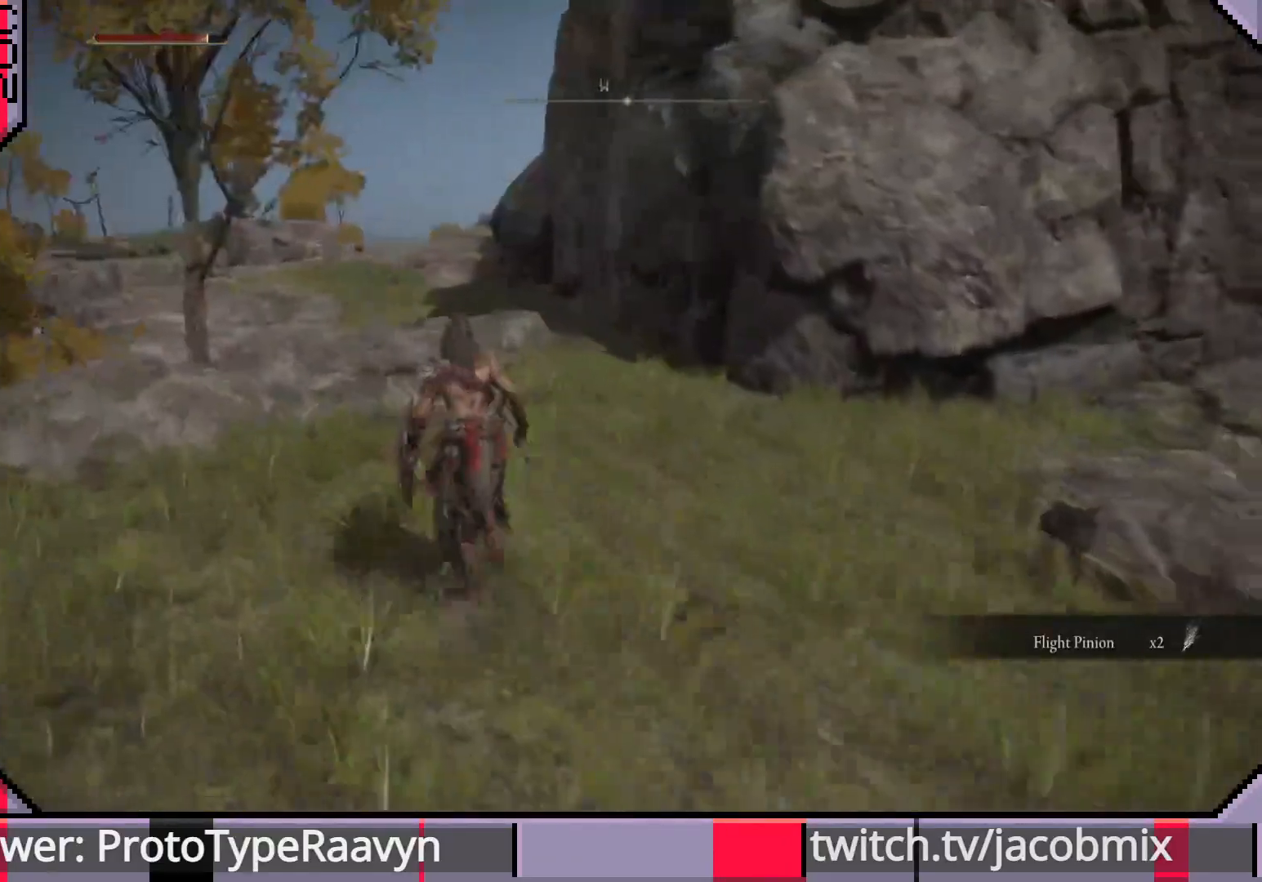
{"buttons": ["CIRCLE"], "left_stick": "up", "right_stick": "center", "events": [[150, "right_stick", "down-right"], [317, "right_stick", "center"]]}
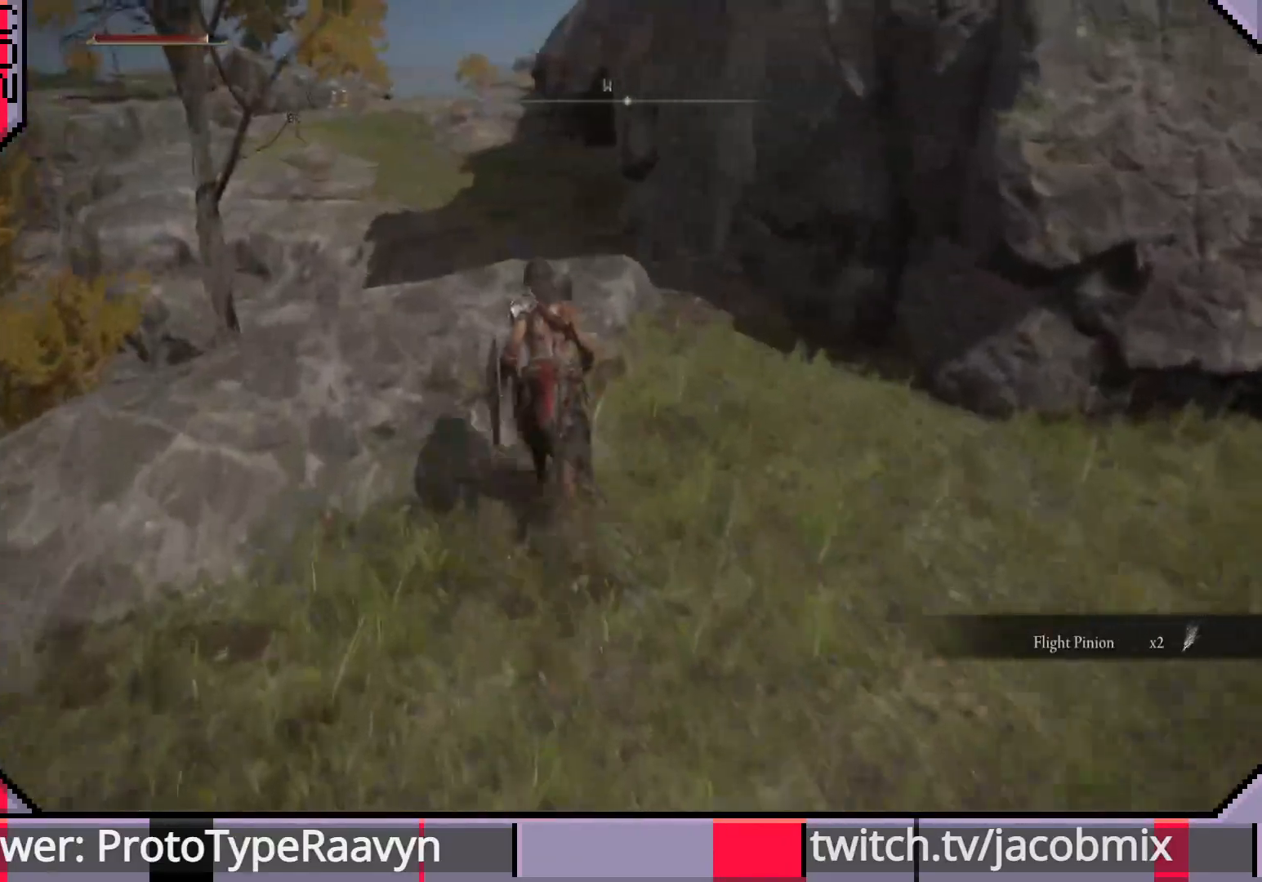
{"buttons": [], "left_stick": "up", "right_stick": "down-right", "events": [[300, "right_stick", "down-right"], [500, "CIRCLE", "up"]]}
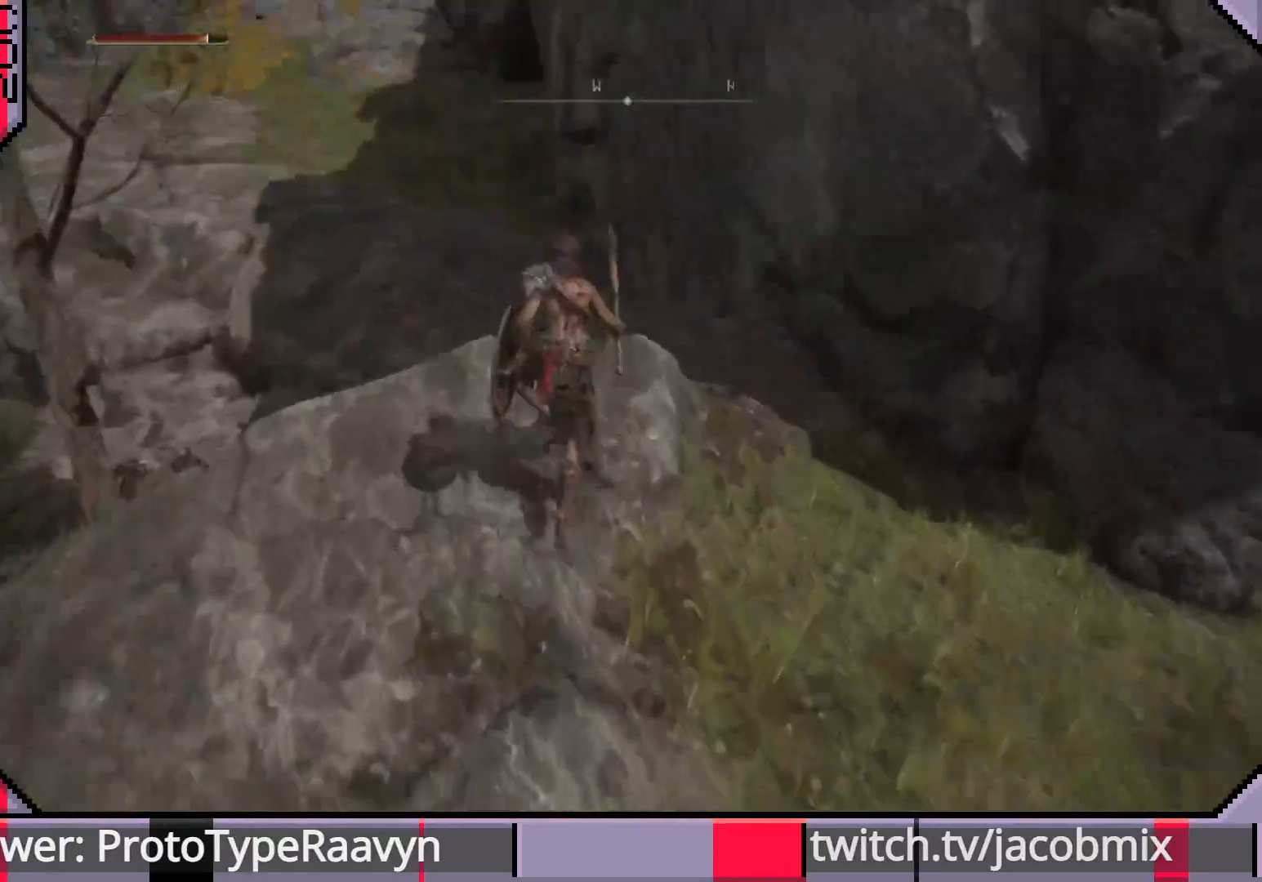
{"buttons": [], "left_stick": "center", "right_stick": "down-right", "events": [[50, "right_stick", "right"], [117, "left_stick", "center"], [150, "right_stick", "center"], [300, "right_stick", "down-right"]]}
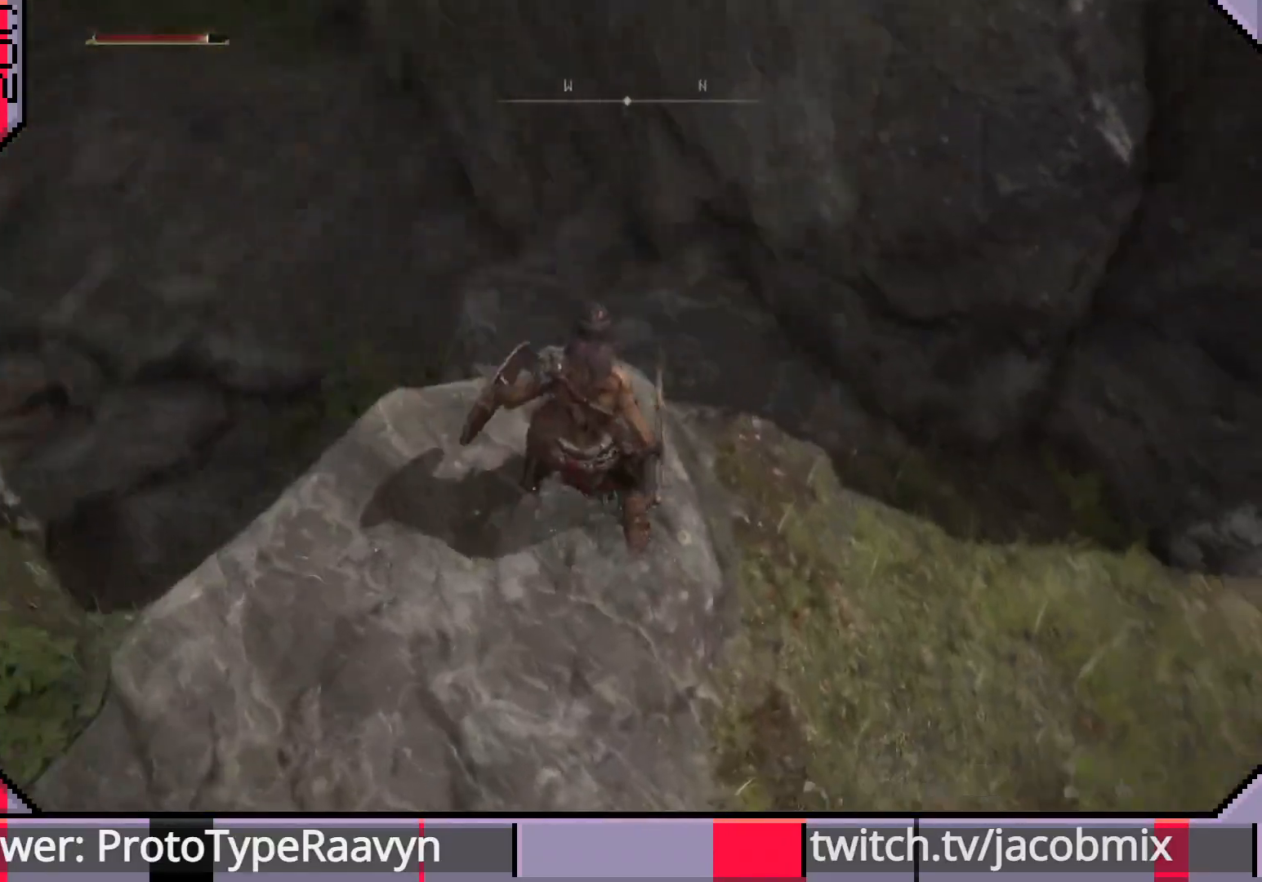
{"buttons": ["CIRCLE"], "left_stick": "up", "right_stick": "center", "events": [[50, "right_stick", "center"], [133, "left_stick", "up-right"], [167, "CIRCLE", "down"], [233, "left_stick", "up"]]}
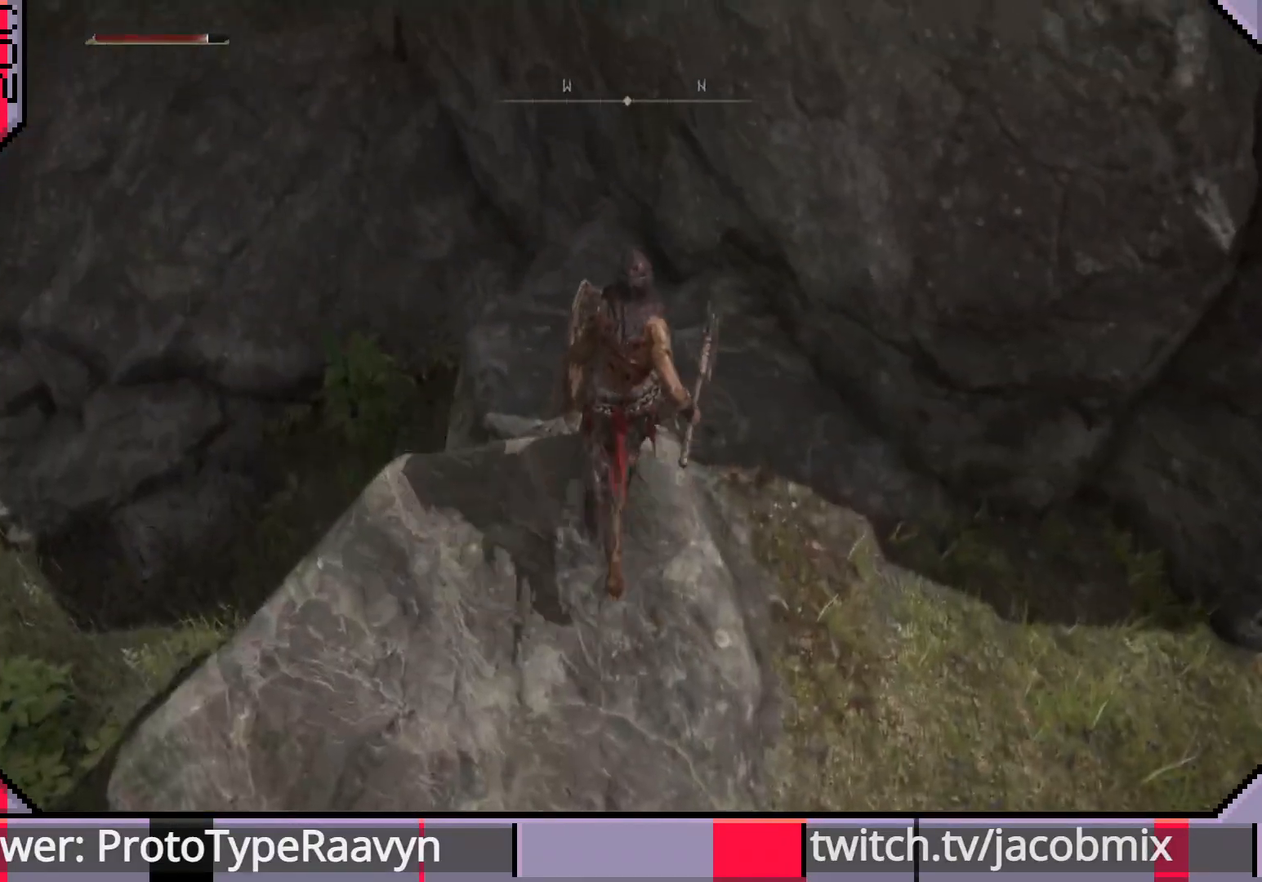
{"buttons": ["CIRCLE"], "left_stick": "up", "right_stick": "up-left", "events": [[17, "right_stick", "left"], [67, "right_stick", "up-left"]]}
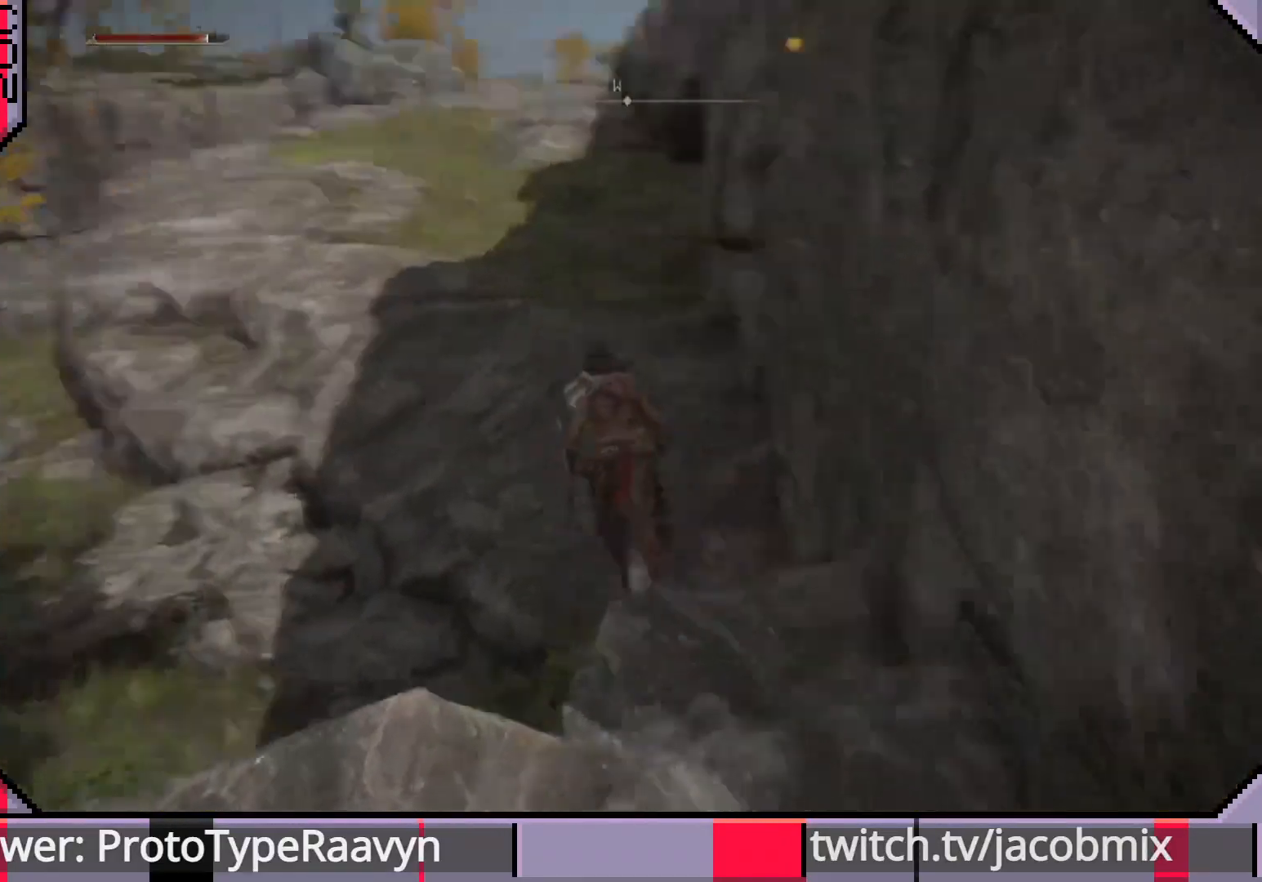
{"buttons": ["CIRCLE"], "left_stick": "up", "right_stick": "center", "events": [[17, "right_stick", "left"], [317, "right_stick", "center"]]}
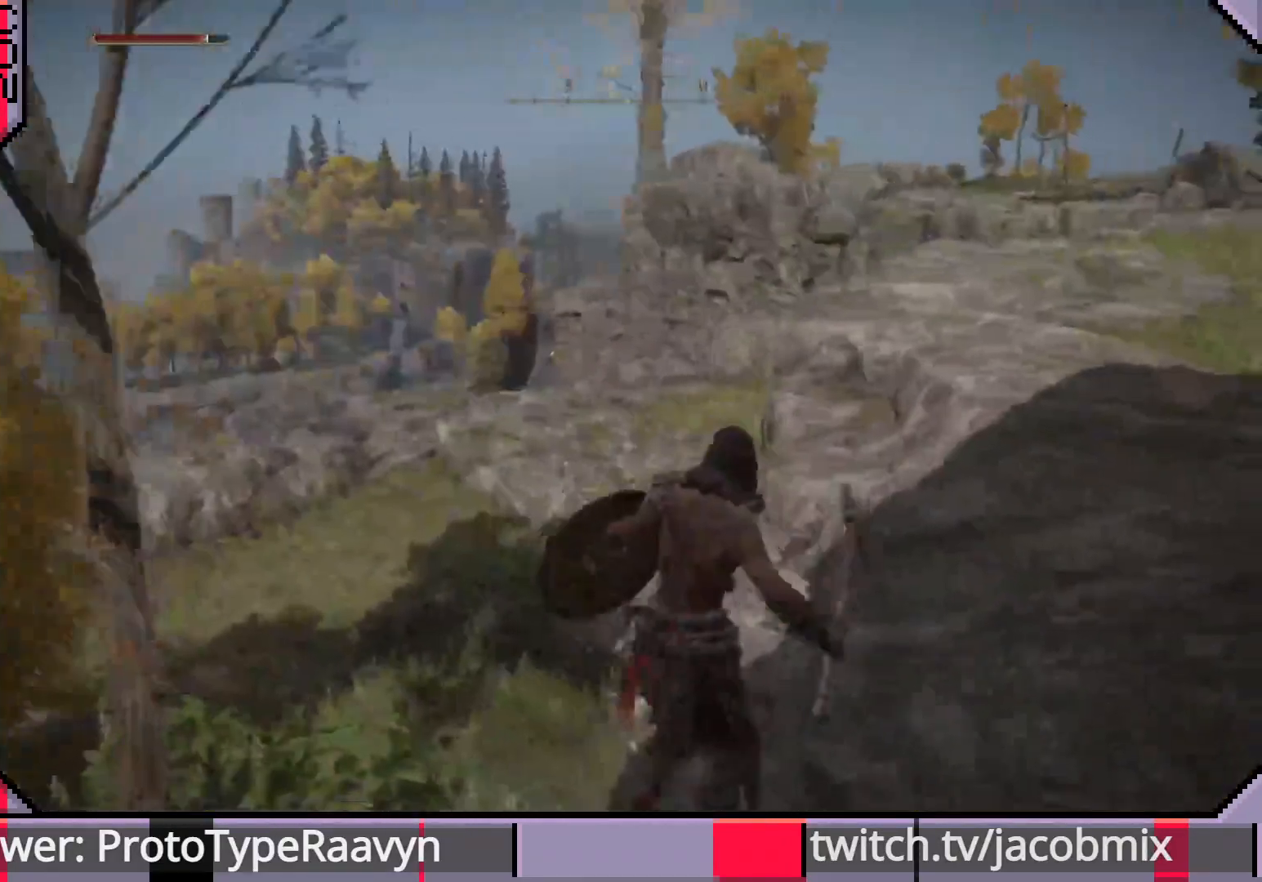
{"buttons": ["CIRCLE"], "left_stick": "up-right", "right_stick": "left", "events": [[33, "left_stick", "up-right"], [83, "right_stick", "left"]]}
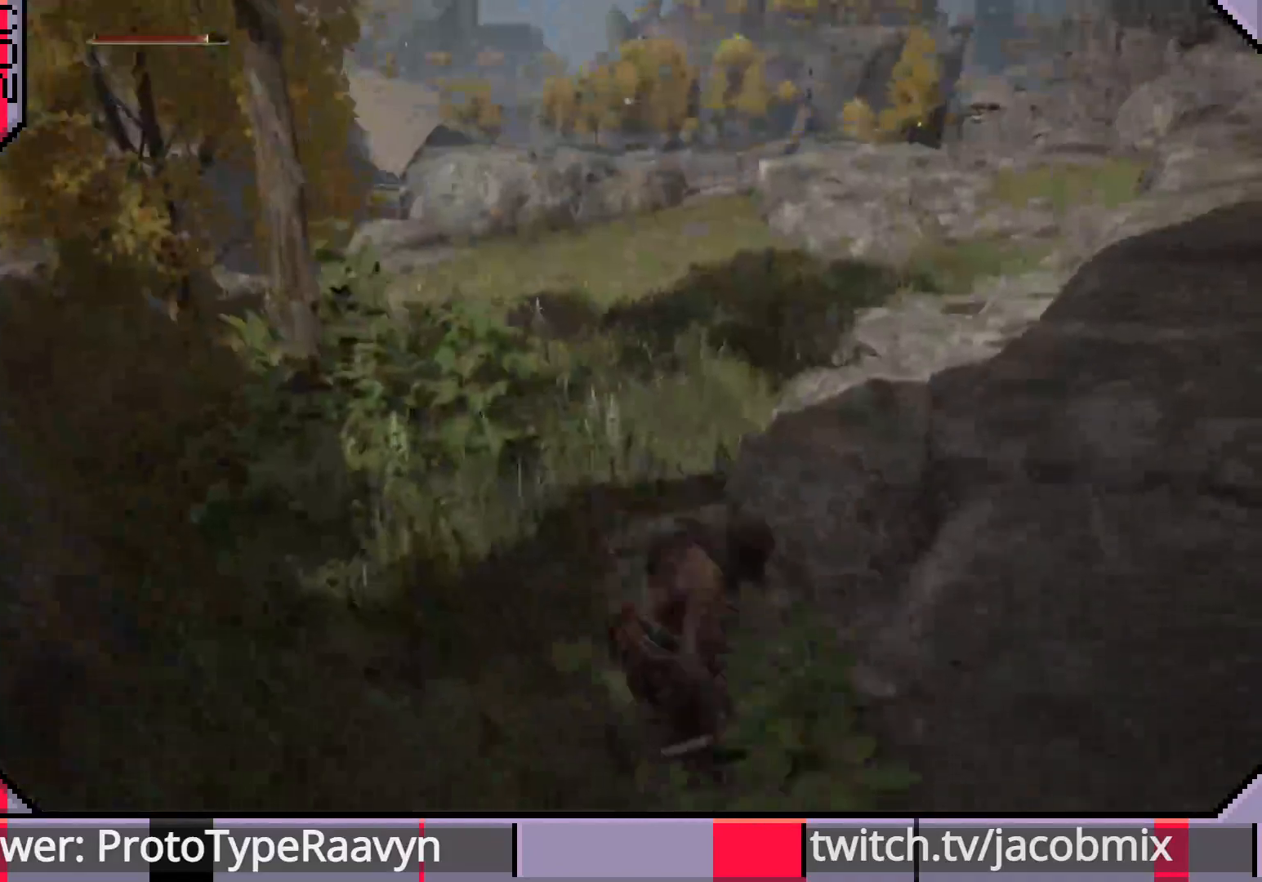
{"buttons": ["CIRCLE"], "left_stick": "up-right", "right_stick": "right", "events": [[17, "right_stick", "center"], [133, "right_stick", "right"]]}
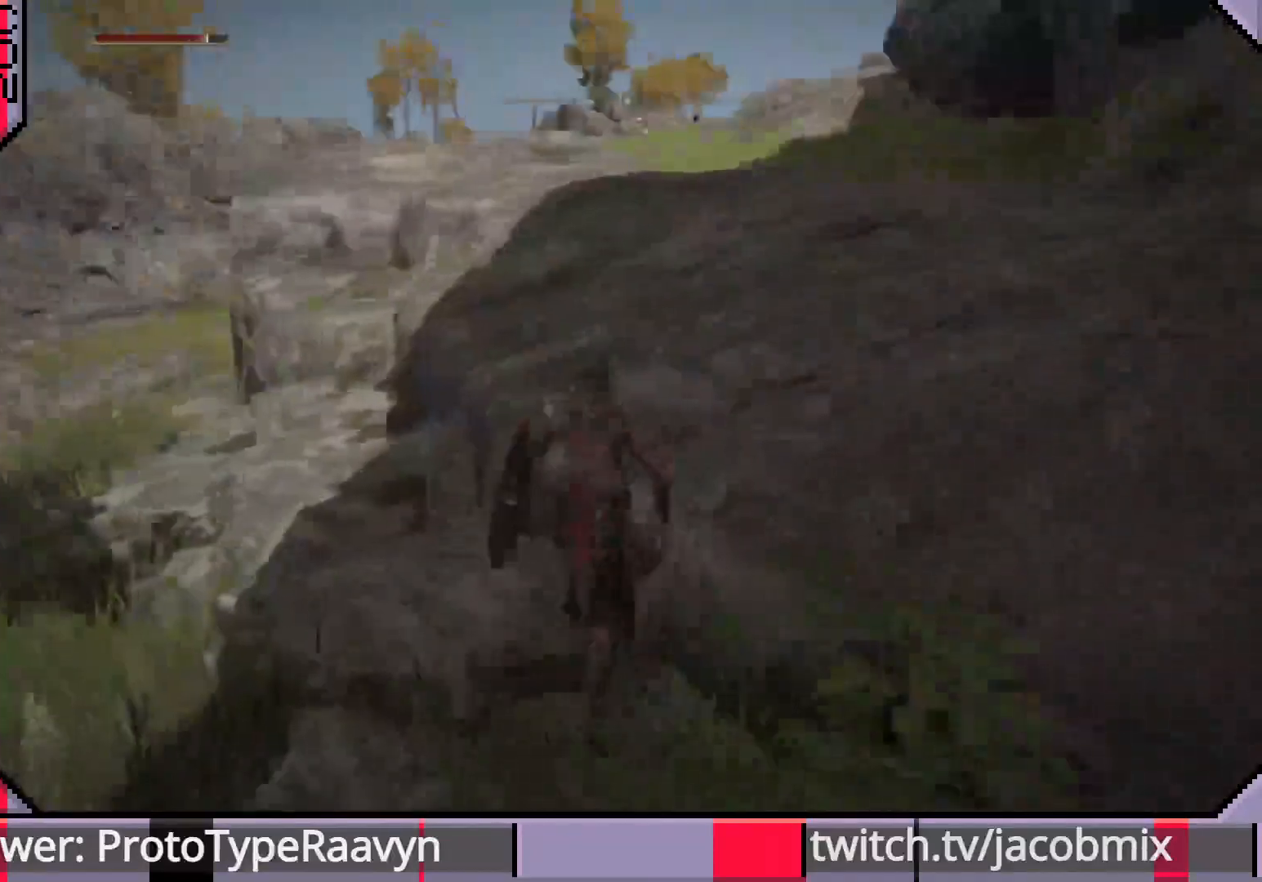
{"buttons": ["CIRCLE"], "left_stick": "up", "right_stick": "right", "events": [[167, "left_stick", "up"], [200, "CROSS", "down"], [367, "CROSS", "up"]]}
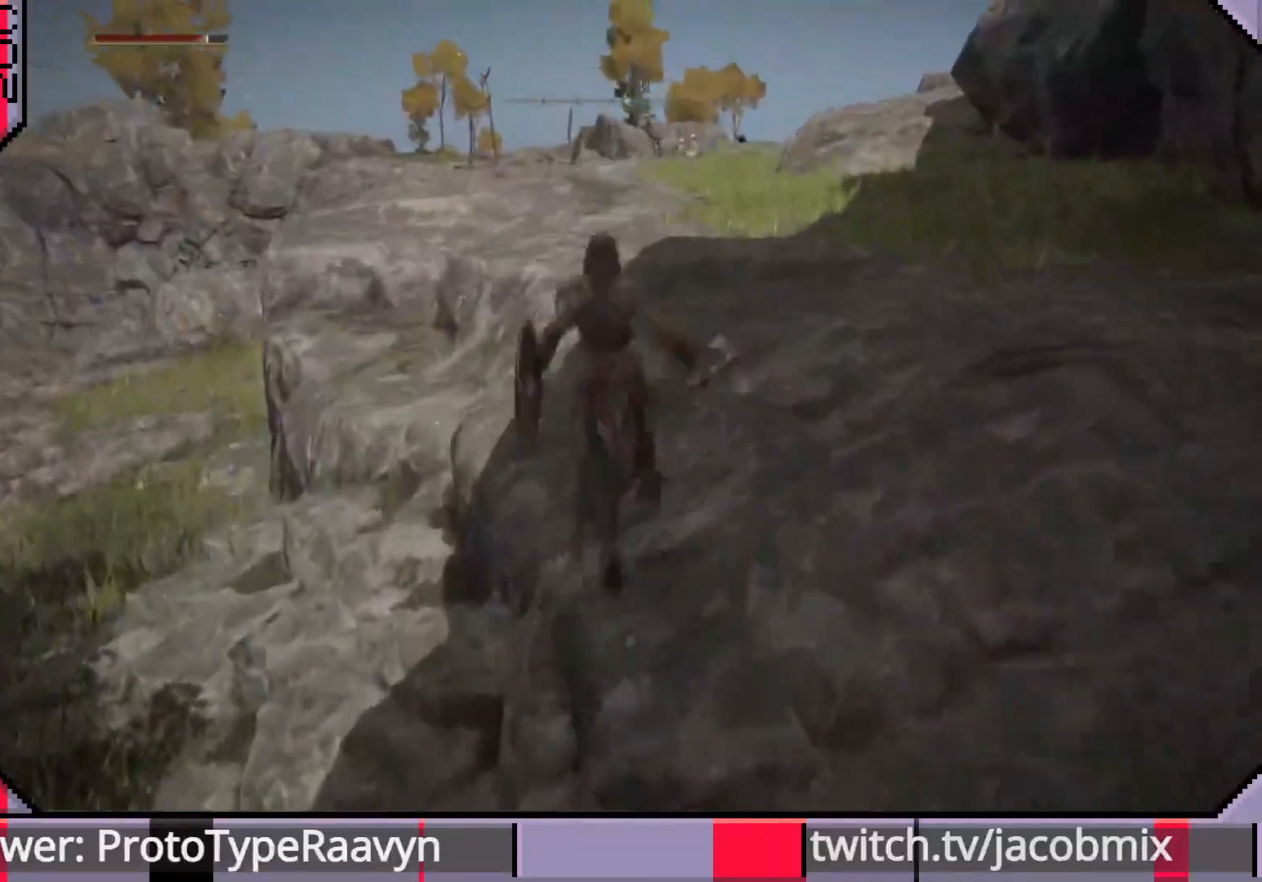
{"buttons": ["CIRCLE"], "left_stick": "up", "right_stick": "center", "events": [[383, "right_stick", "center"]]}
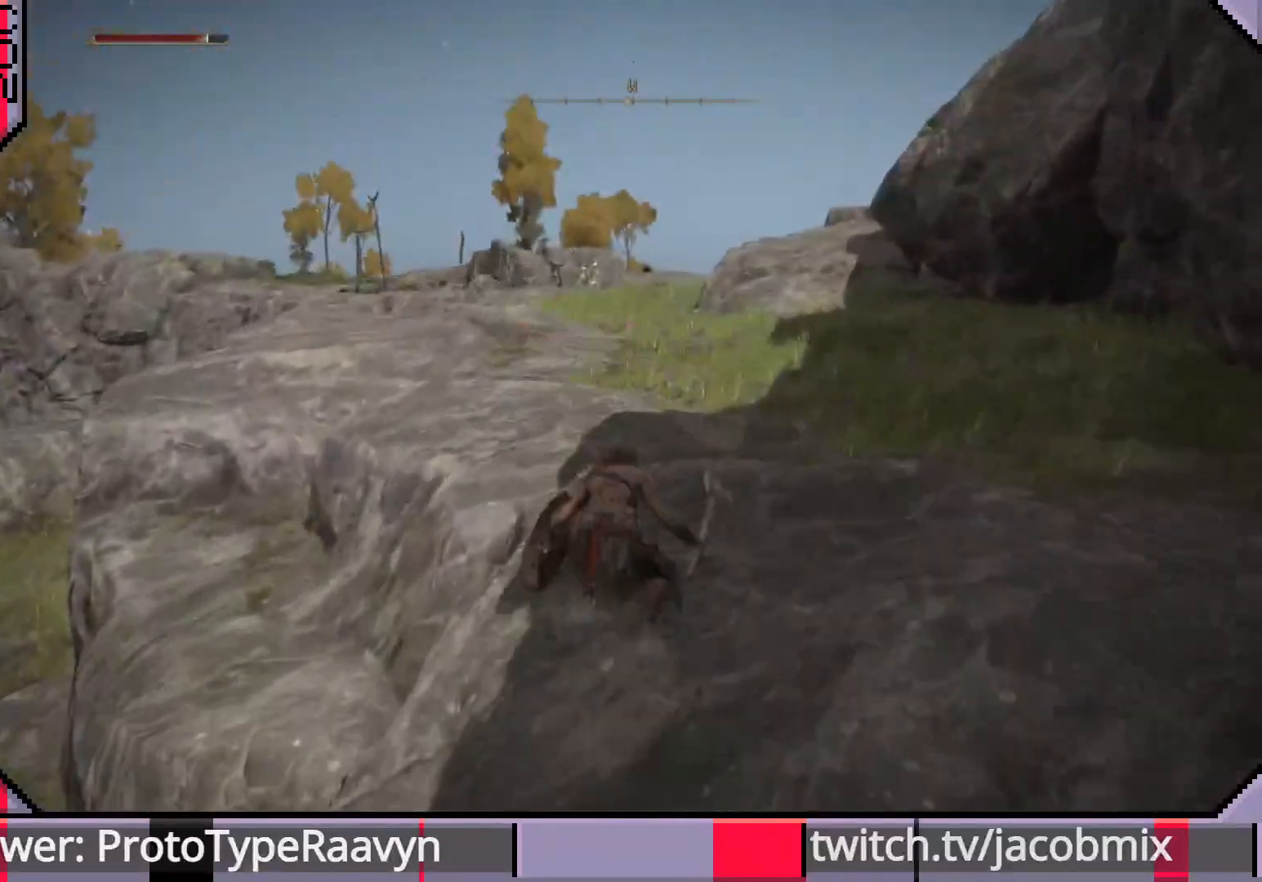
{"buttons": ["CIRCLE"], "left_stick": "up", "right_stick": "center", "events": []}
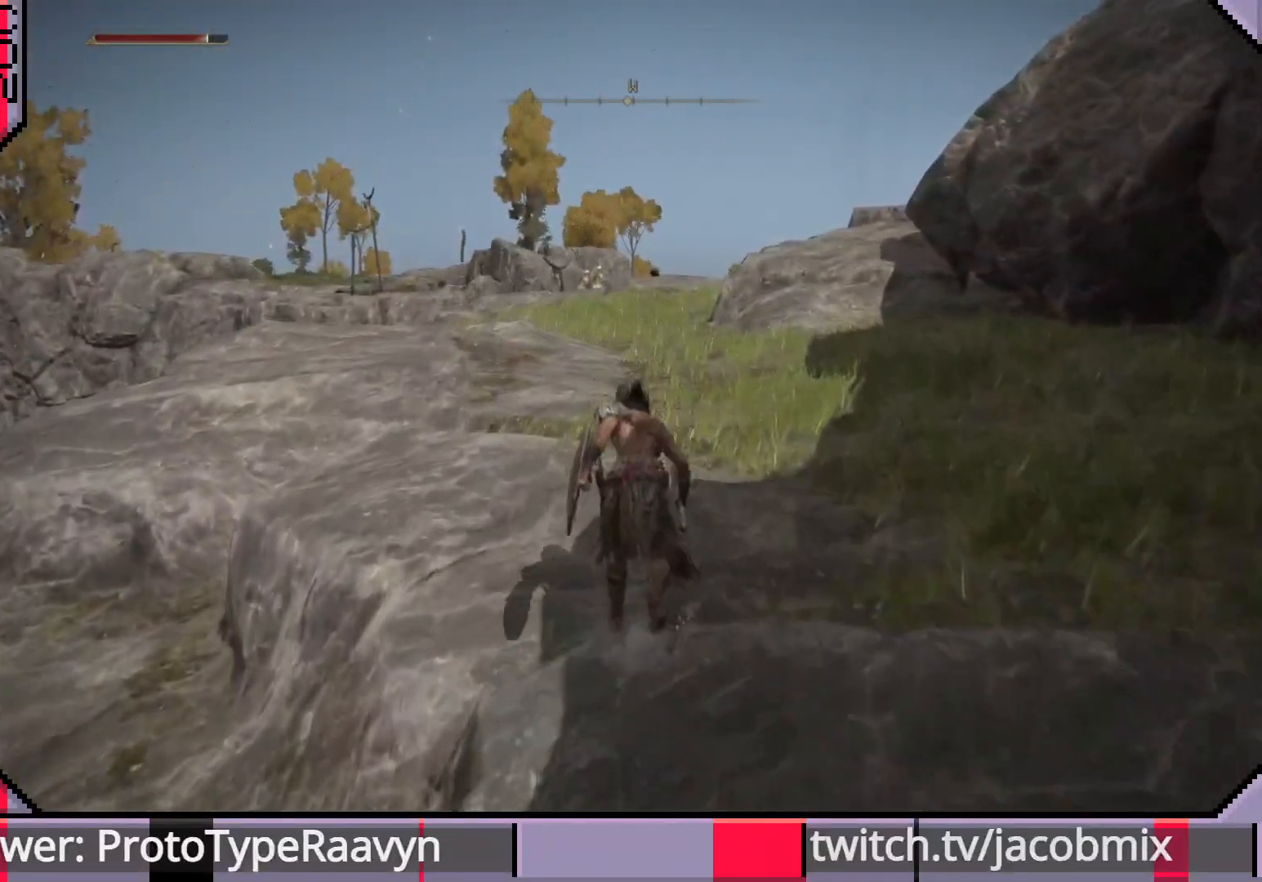
{"buttons": ["CIRCLE"], "left_stick": "up", "right_stick": "center", "events": [[83, "R3", "down"], [167, "R3", "up"], [167, "right_stick", "down"], [217, "right_stick", "center"]]}
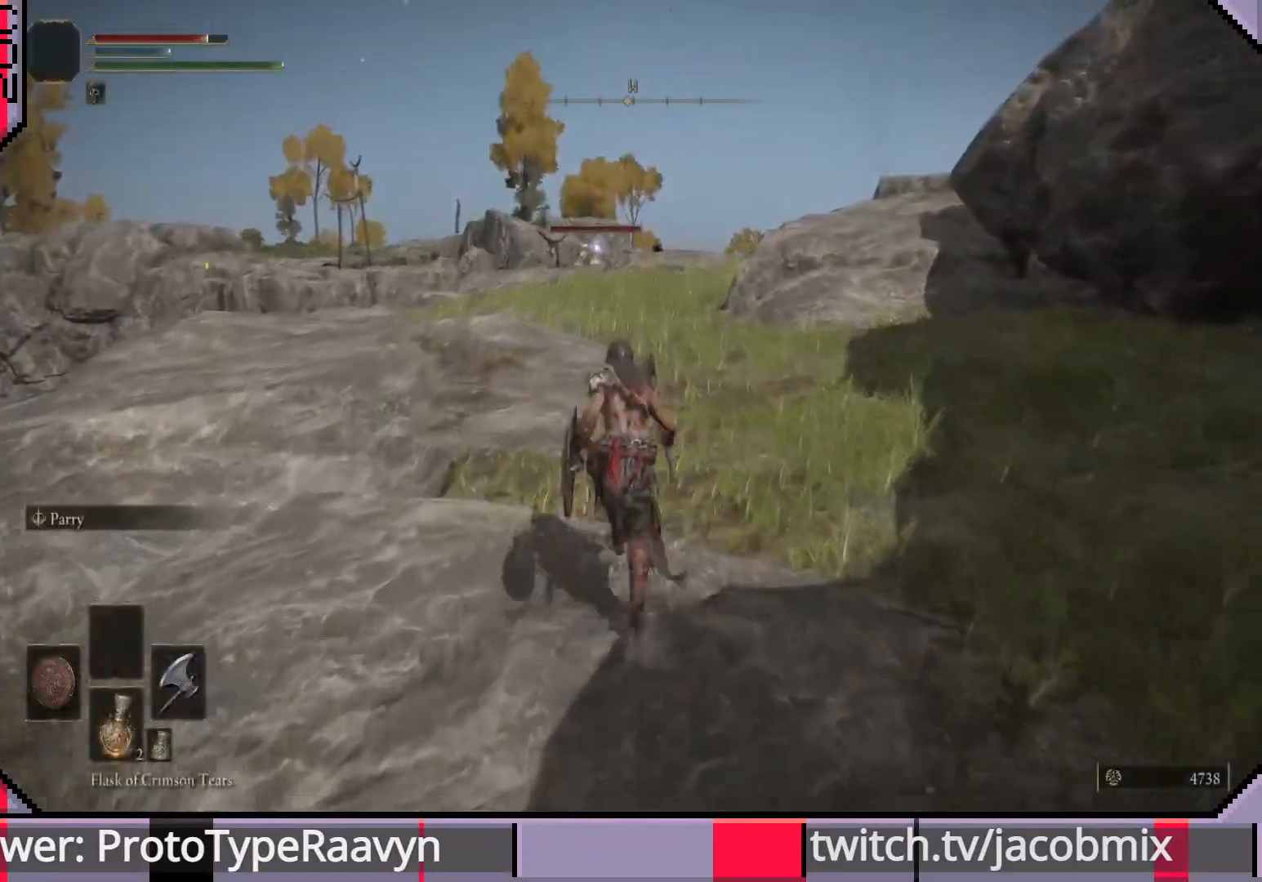
{"buttons": ["CIRCLE"], "left_stick": "up", "right_stick": "center", "events": []}
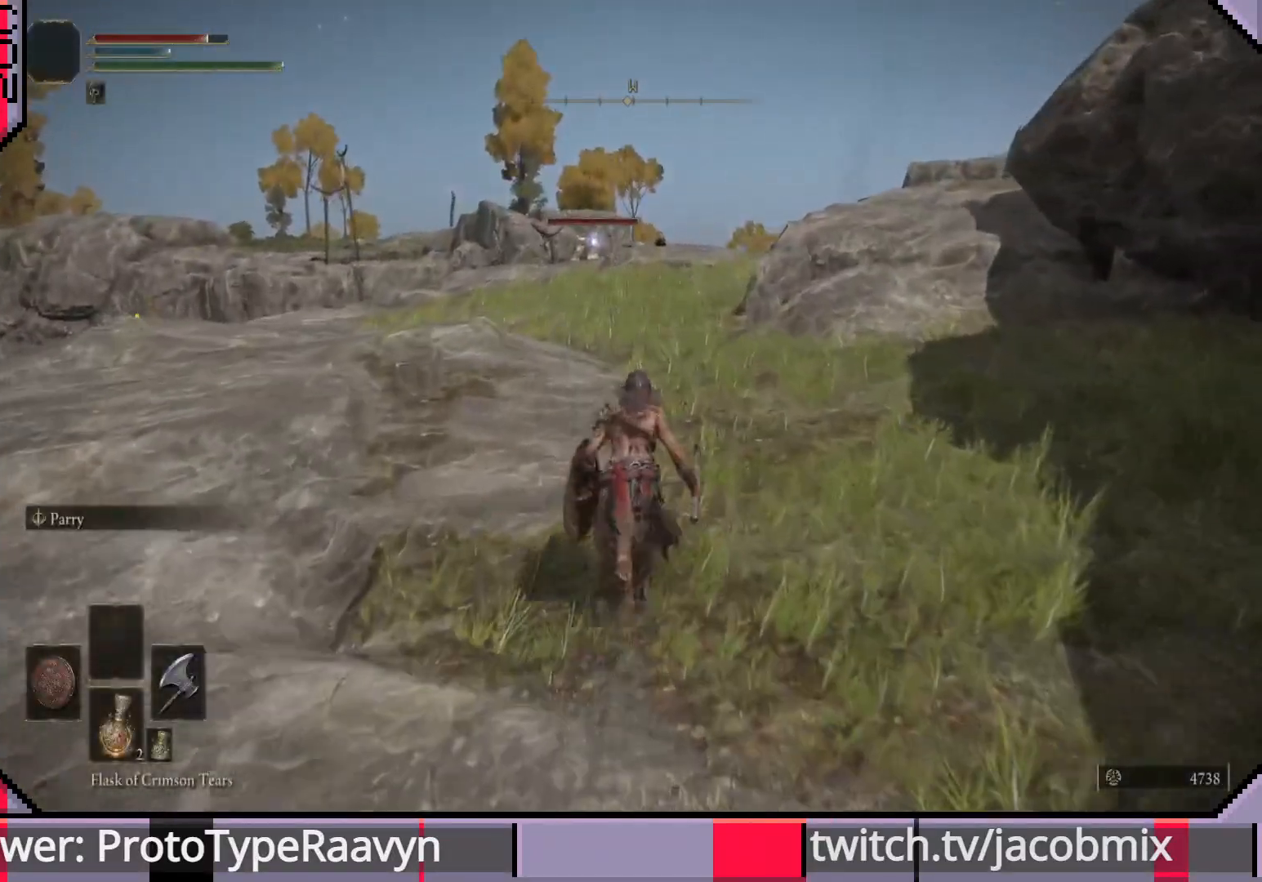
{"buttons": ["CIRCLE"], "left_stick": "up", "right_stick": "center", "events": []}
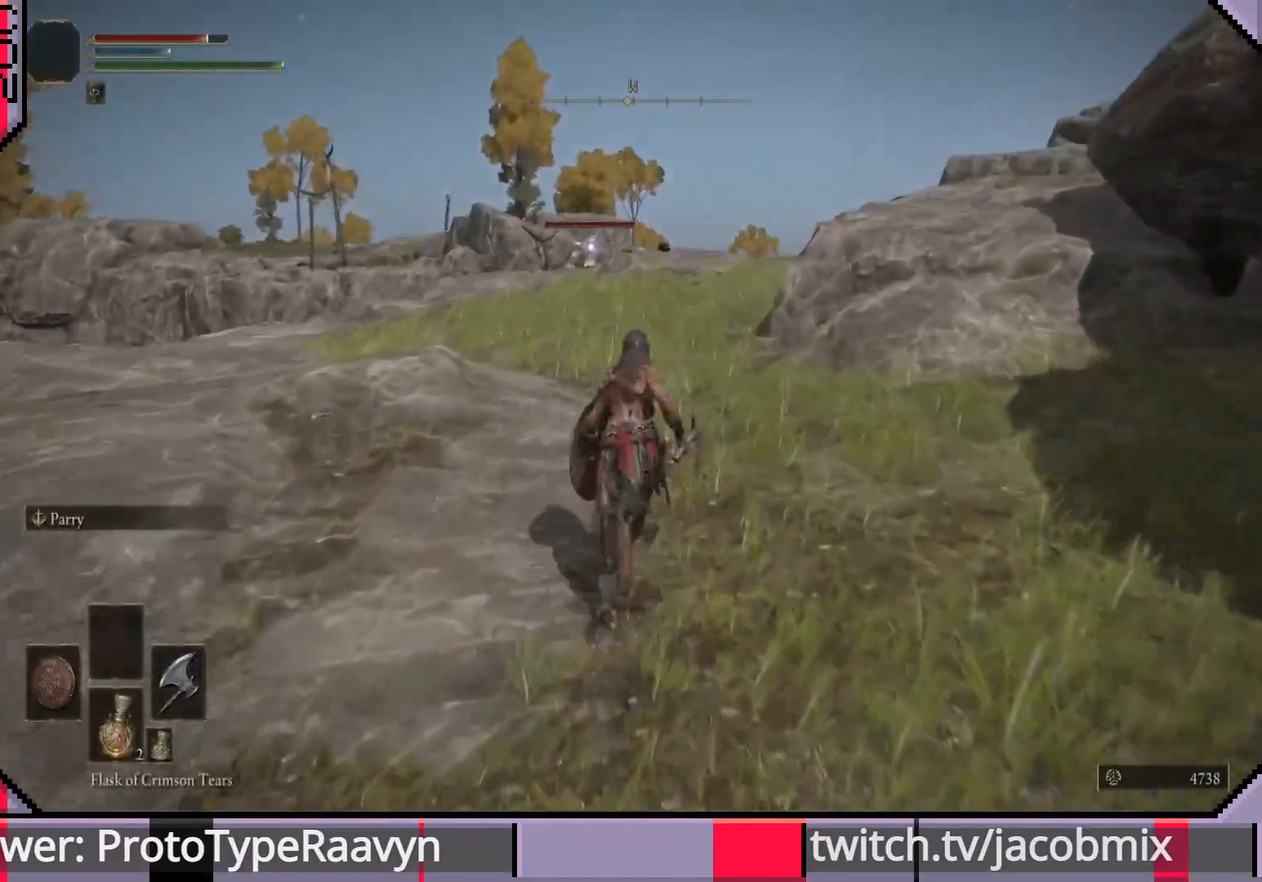
{"buttons": ["CIRCLE"], "left_stick": "up", "right_stick": "center", "events": []}
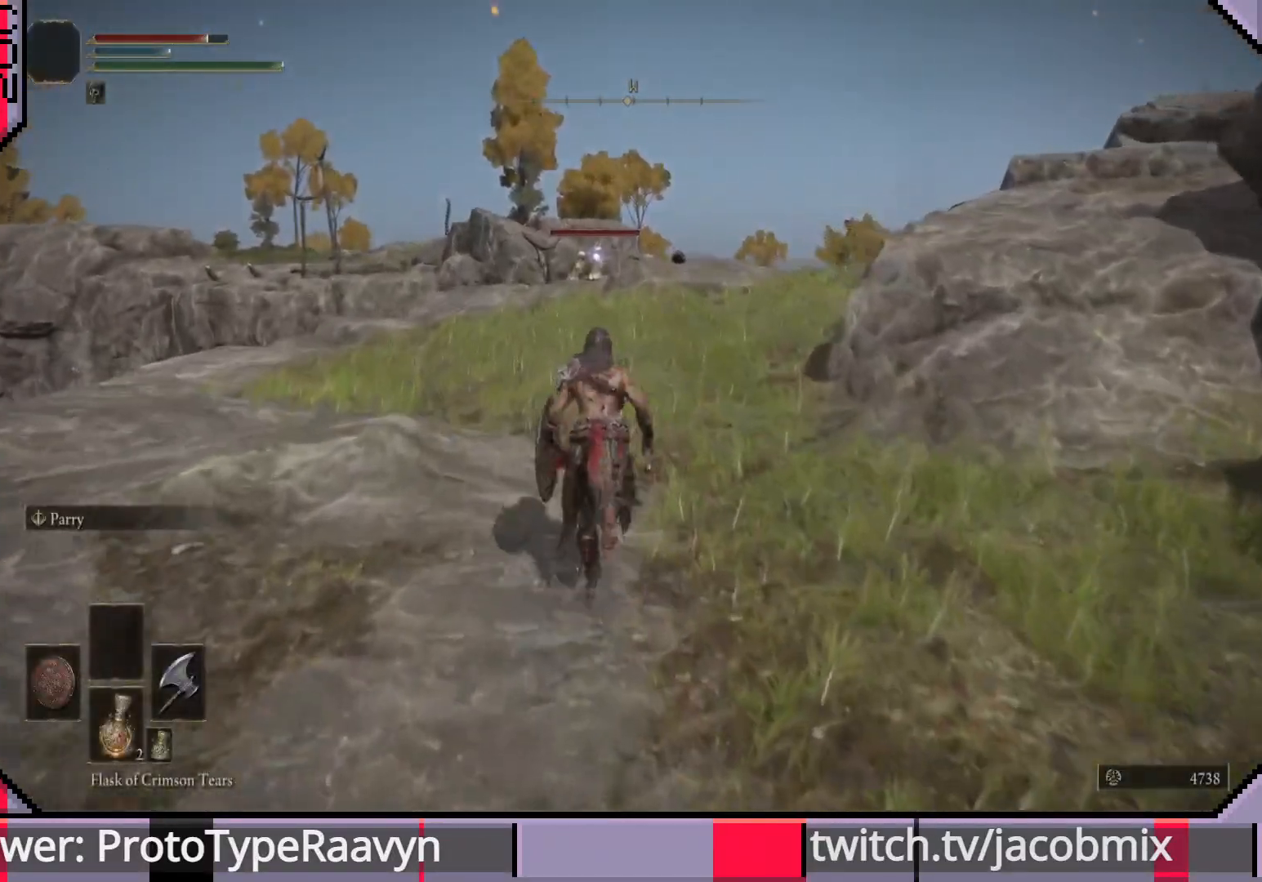
{"buttons": ["CIRCLE"], "left_stick": "up", "right_stick": "center", "events": []}
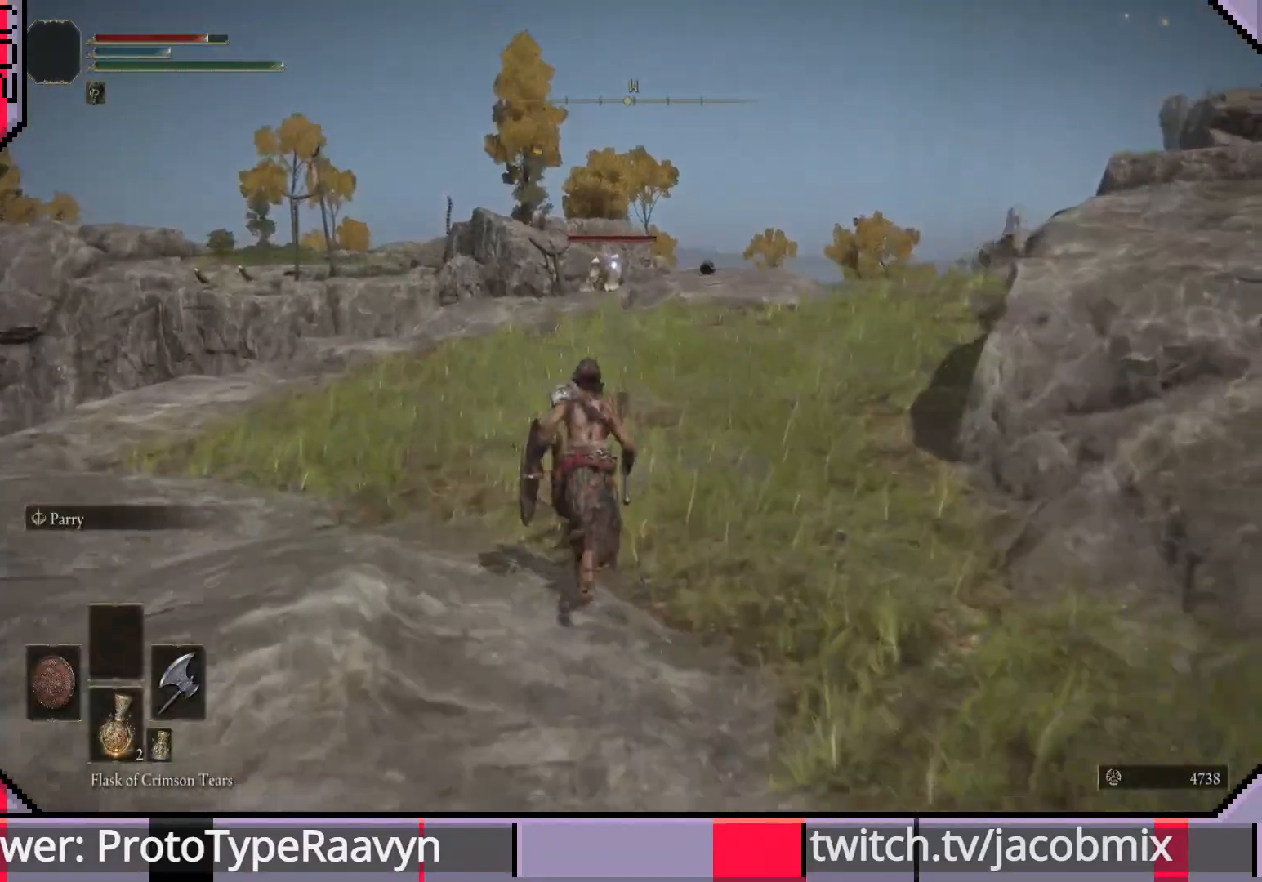
{"buttons": ["CIRCLE"], "left_stick": "up", "right_stick": "center", "events": []}
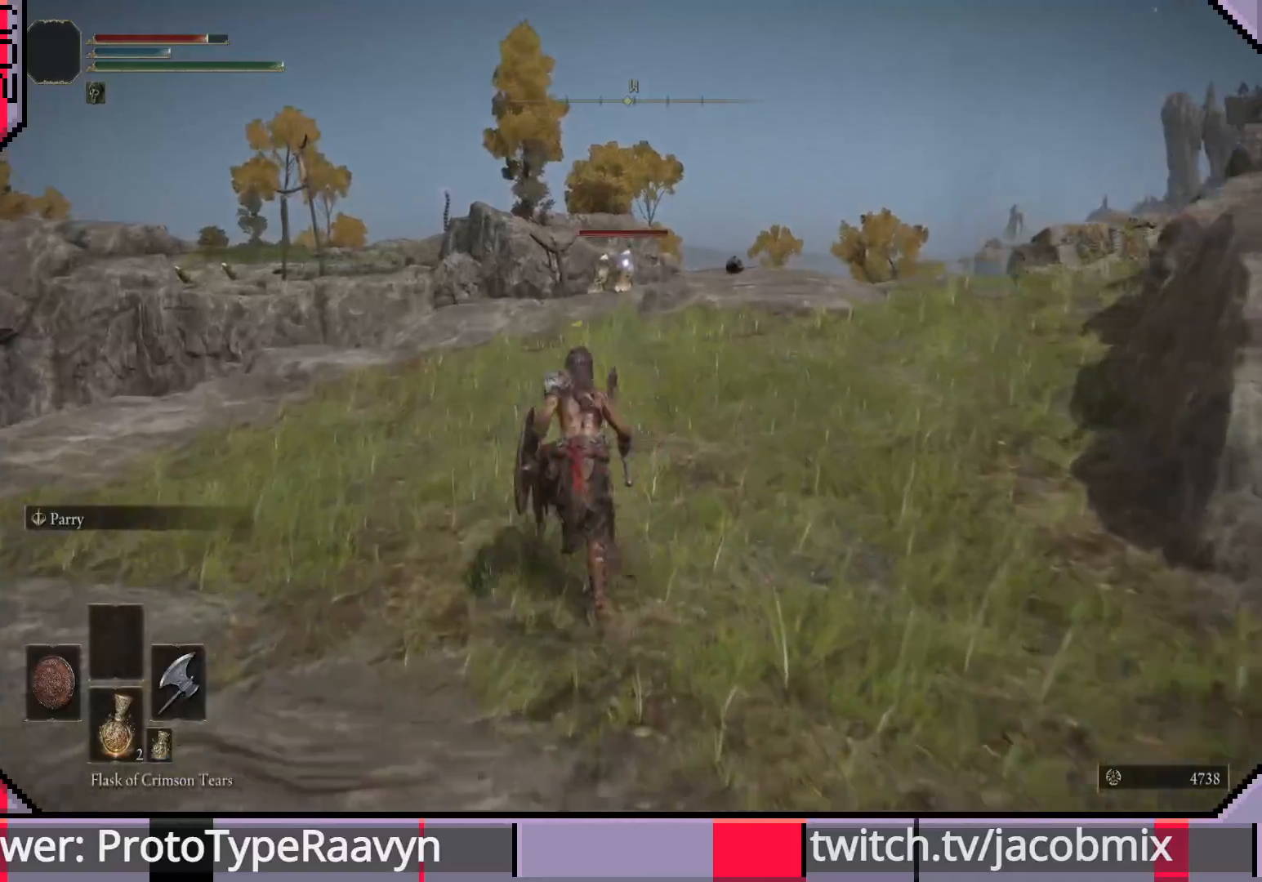
{"buttons": ["CIRCLE"], "left_stick": "up", "right_stick": "center", "events": []}
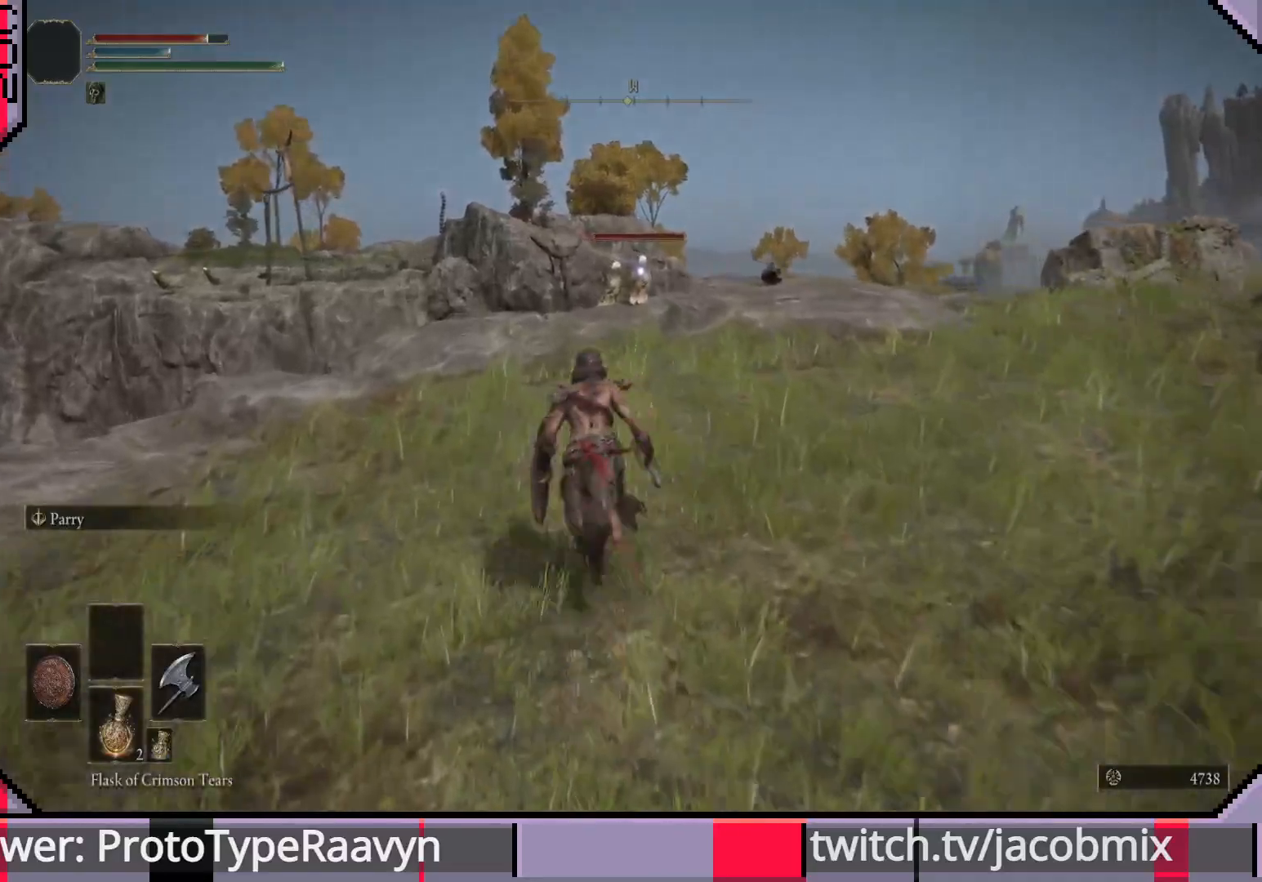
{"buttons": ["CIRCLE"], "left_stick": "up", "right_stick": "center", "events": []}
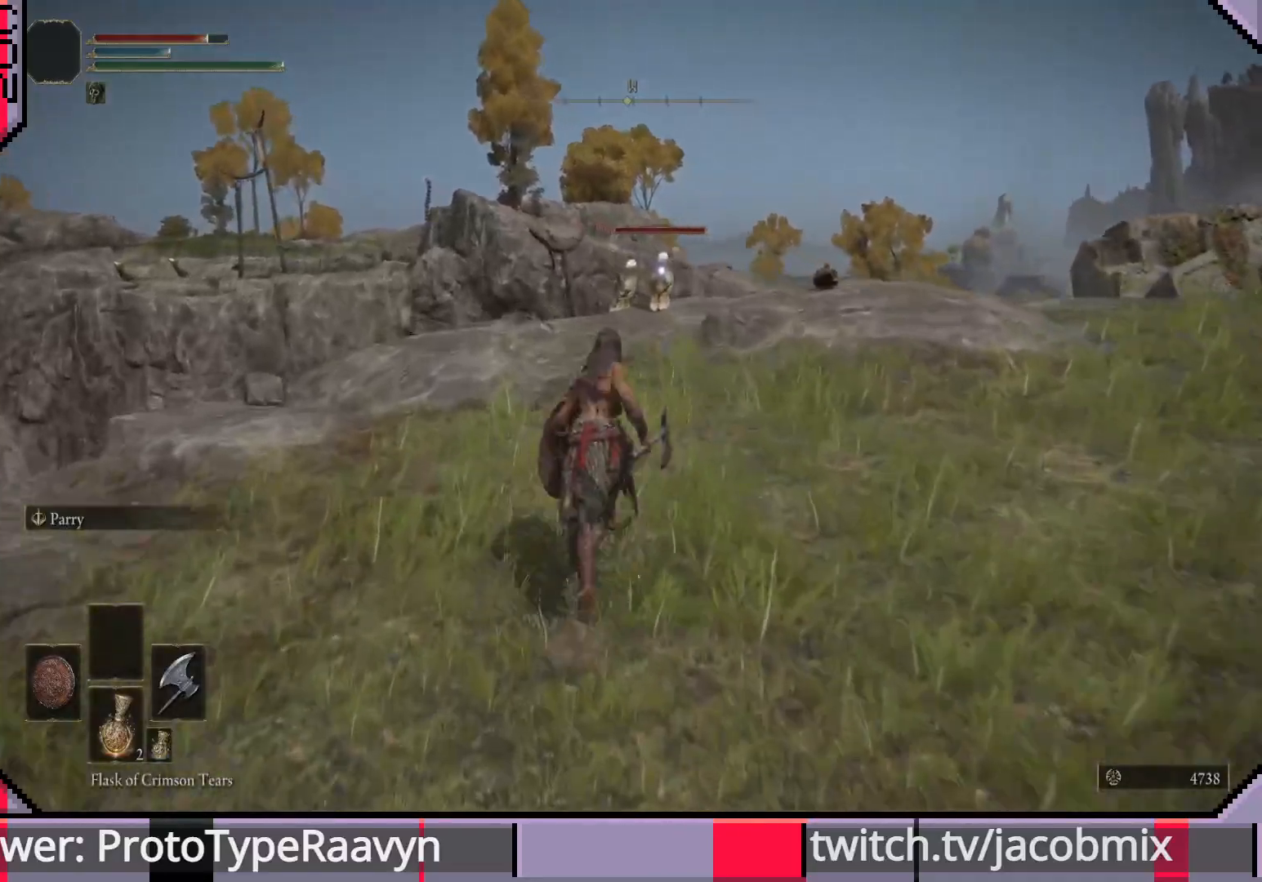
{"buttons": ["CIRCLE"], "left_stick": "up", "right_stick": "center", "events": []}
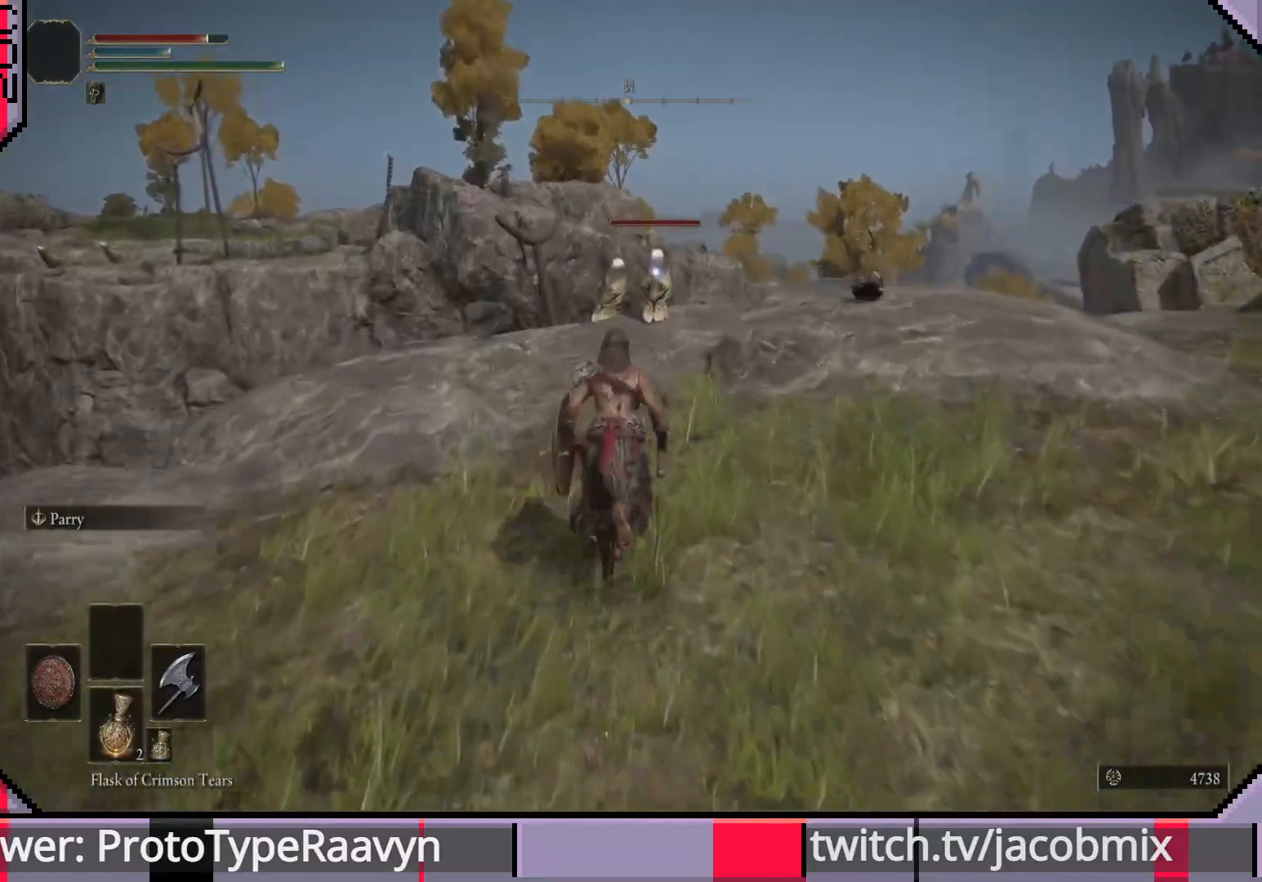
{"buttons": ["CROSS", "CIRCLE"], "left_stick": "up", "right_stick": "center", "events": [[350, "CROSS", "down"]]}
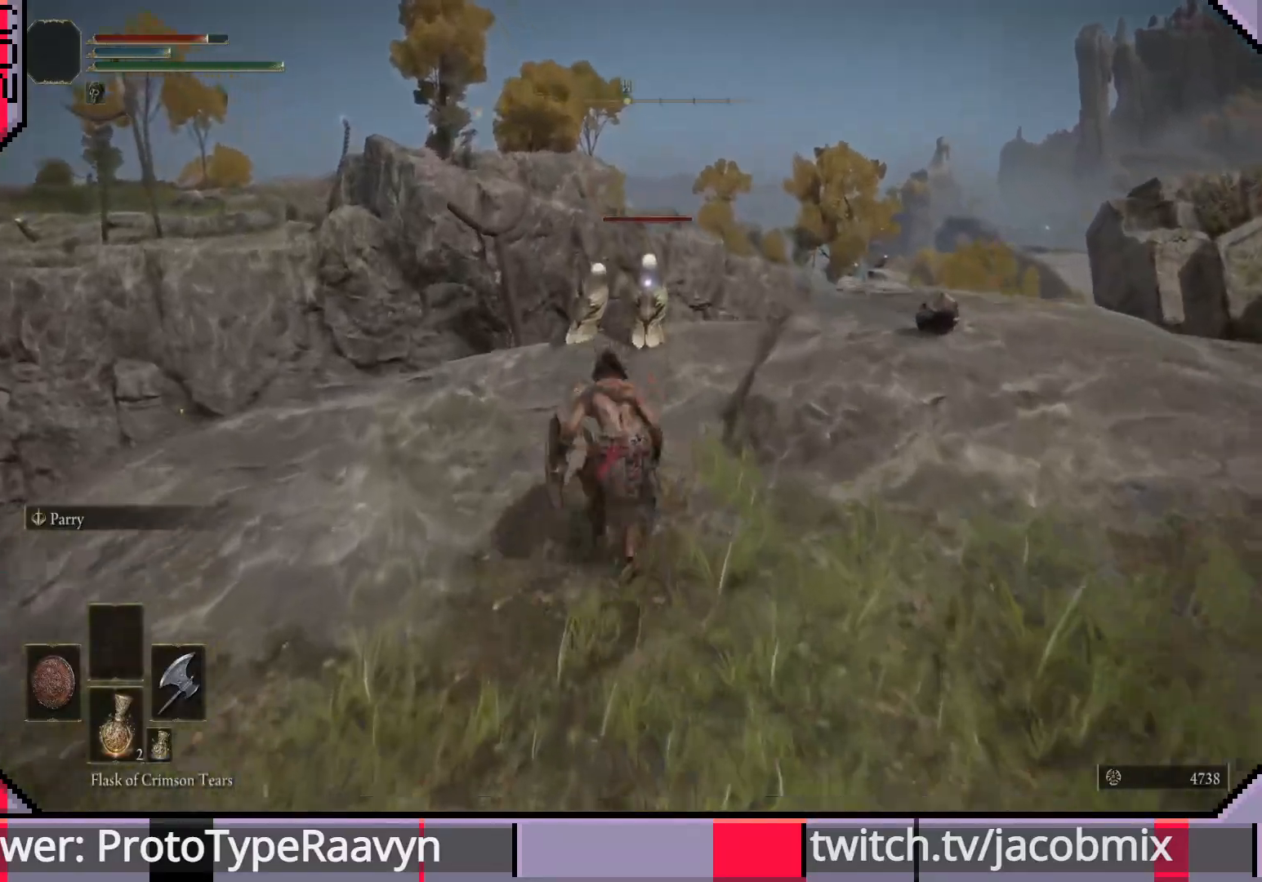
{"buttons": [], "left_stick": "up", "right_stick": "center", "events": [[83, "CROSS", "up"], [250, "CIRCLE", "up"], [300, "R2", "down"], [500, "R2", "up"]]}
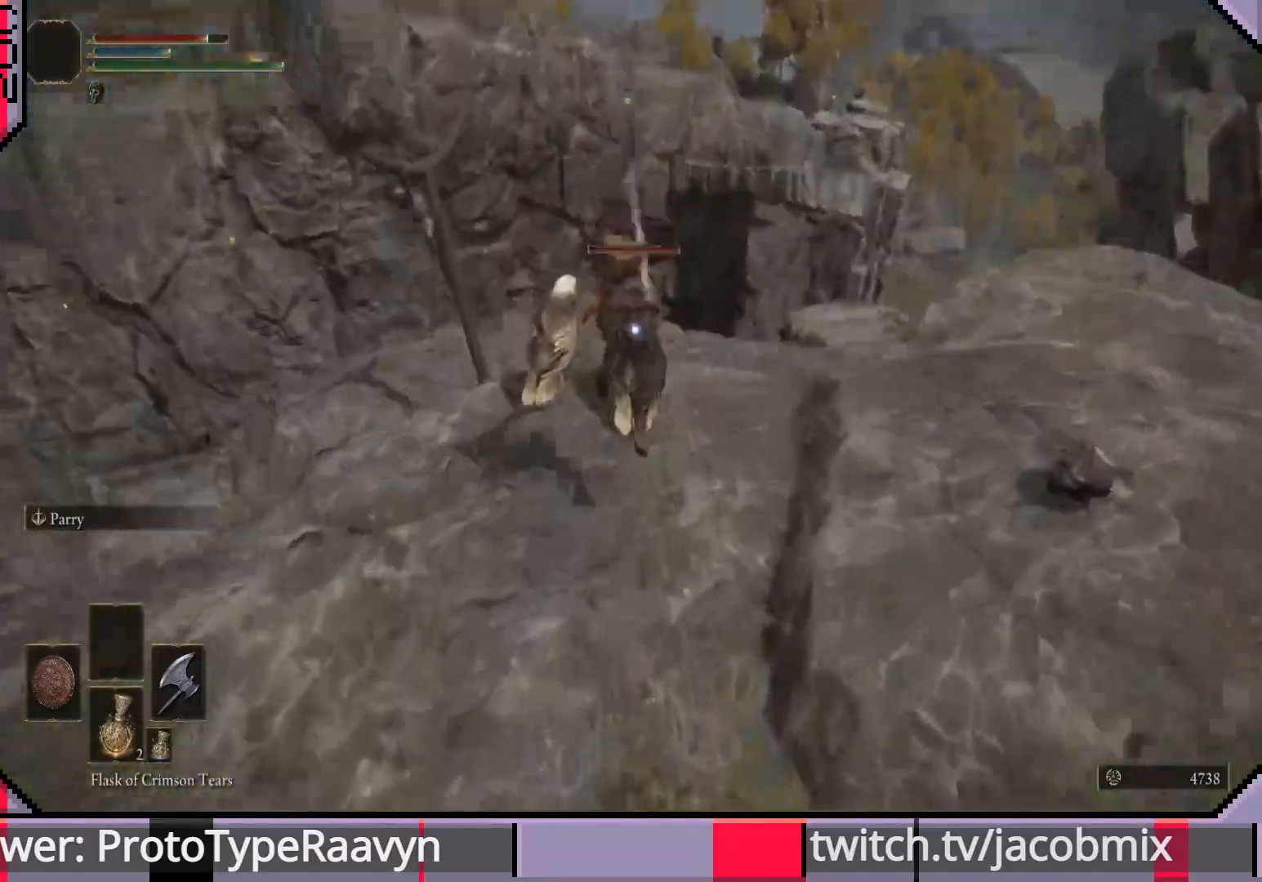
{"buttons": [], "left_stick": "up-left", "right_stick": "center", "events": [[383, "left_stick", "up-left"]]}